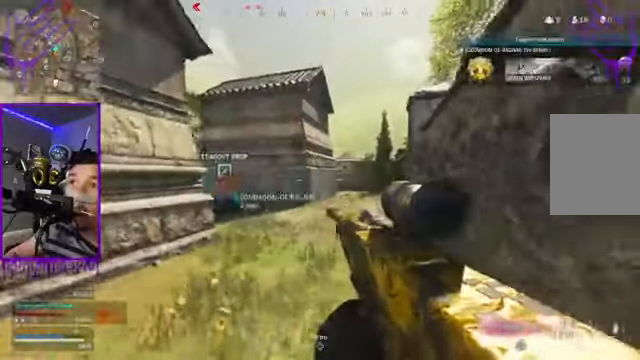
Gameplay with a controller (Xbox layout); each line is a JSON object with the inputs held at the frame after it. "events" lists button and stick changes between this image and that frame as [ms after this image, input, new state], when the widget could be followed in between. Not read: L3 R3.
{"buttons": [], "left_stick": "up", "right_stick": "center", "events": [[501, "left_stick", "up"]]}
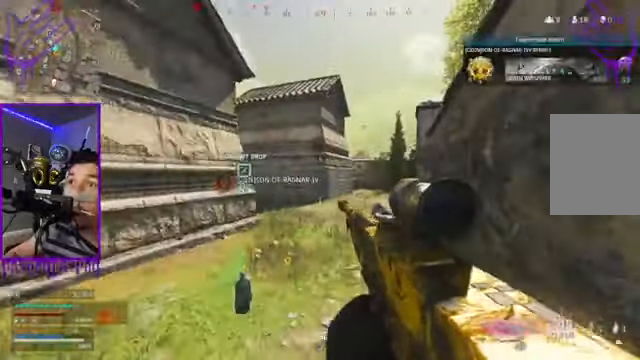
{"buttons": [], "left_stick": "up", "right_stick": "center", "events": []}
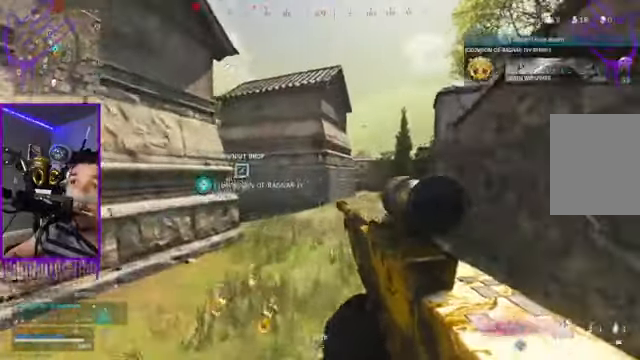
{"buttons": [], "left_stick": "up", "right_stick": "left", "events": [[134, "right_stick", "left"]]}
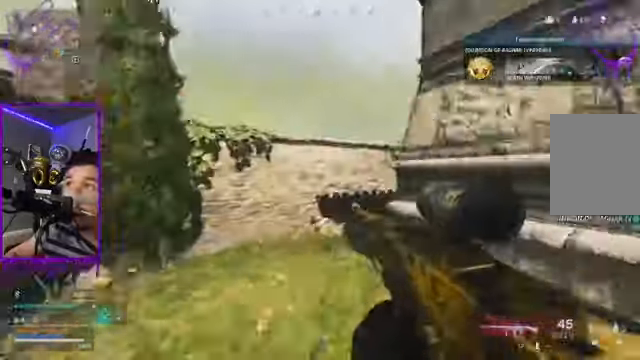
{"buttons": [], "left_stick": "up", "right_stick": "center", "events": [[133, "right_stick", "up-left"], [267, "right_stick", "center"]]}